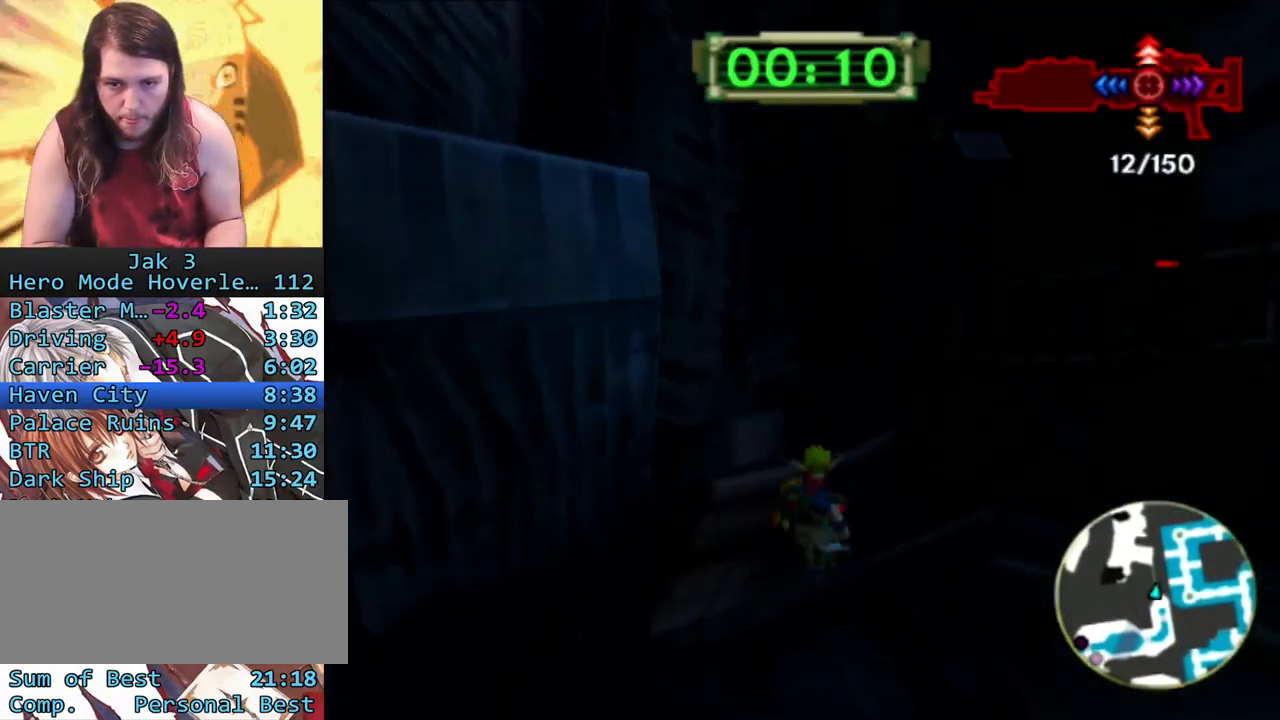
Gameplay with a controller (PlayStation layout); each line is a JSON object with the inputs held at the frame after it. "events" lists button and stick changes between this image and that frame as [ms after this image, input, new state], when the widget could be followed in between. Not read: L3 R3.
{"buttons": ["L1"], "left_stick": "center", "right_stick": "center", "events": [[100, "left_stick", "down"], [183, "left_stick", "center"]]}
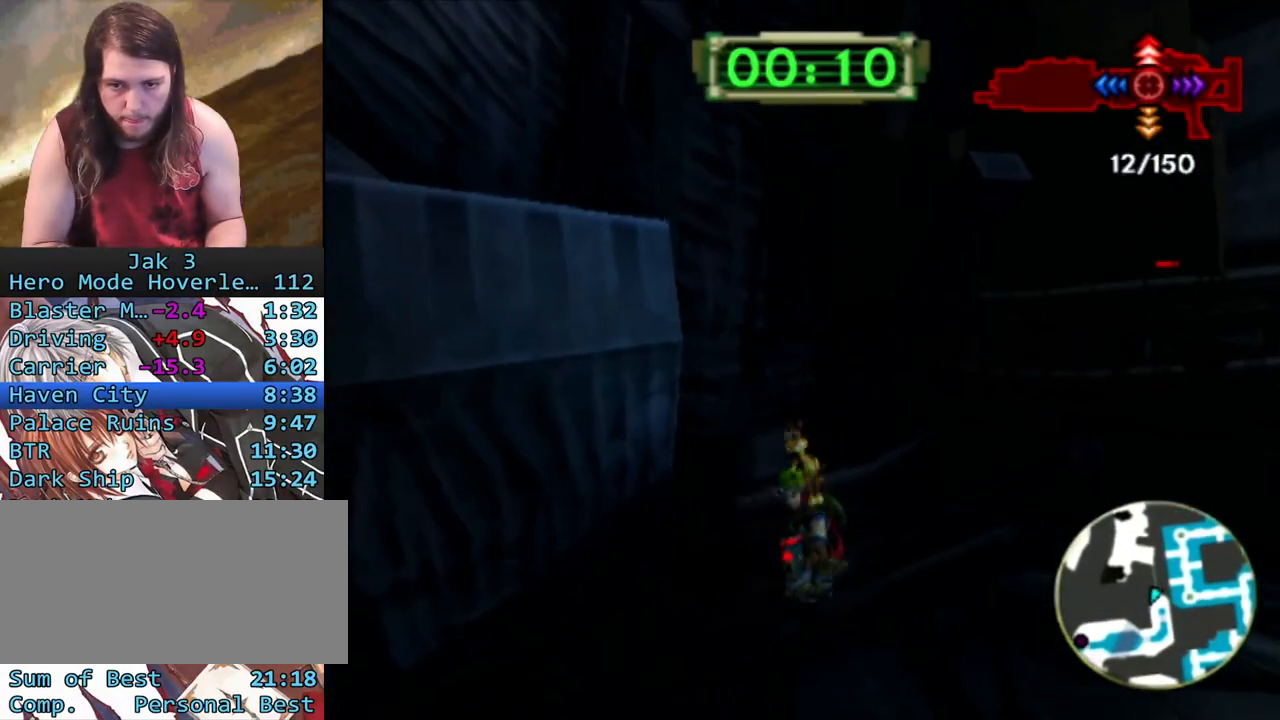
{"buttons": ["CROSS", "L1"], "left_stick": "center", "right_stick": "center", "events": [[183, "R1", "down"], [267, "R1", "up"], [367, "CROSS", "down"]]}
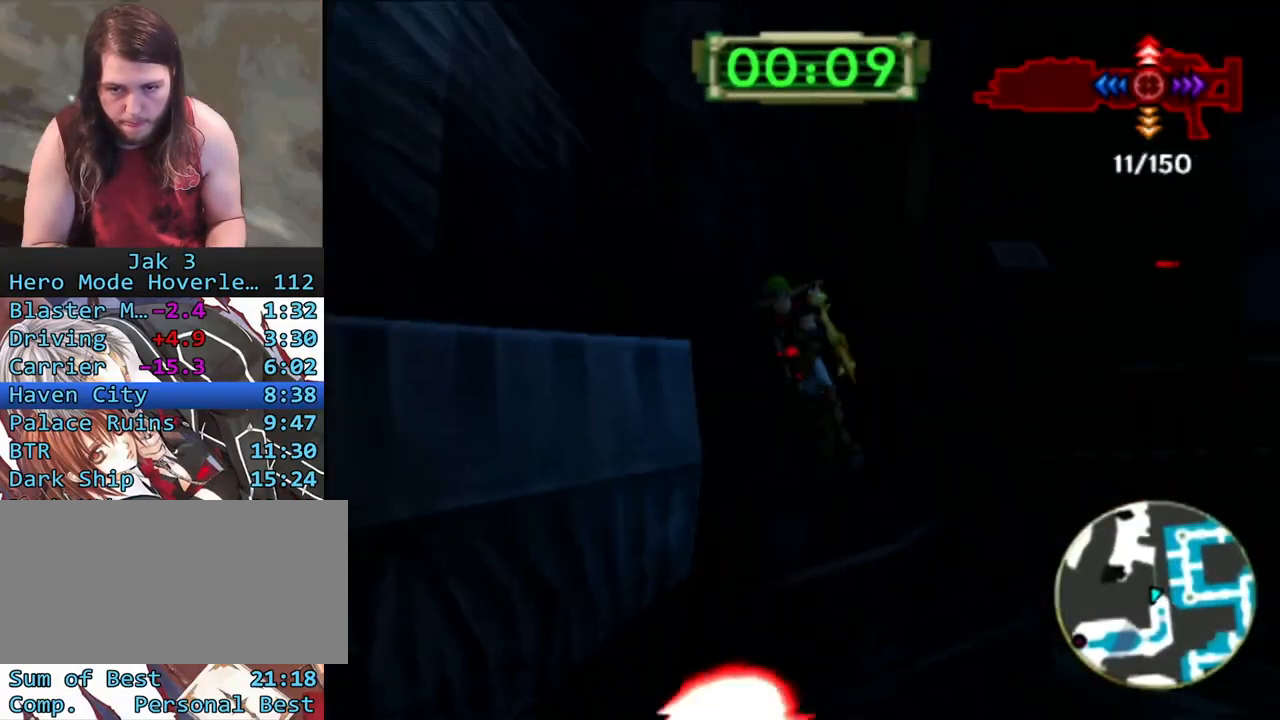
{"buttons": [], "left_stick": "up", "right_stick": "center", "events": [[67, "left_stick", "down"], [250, "left_stick", "up"], [267, "CROSS", "up"], [300, "L1", "up"]]}
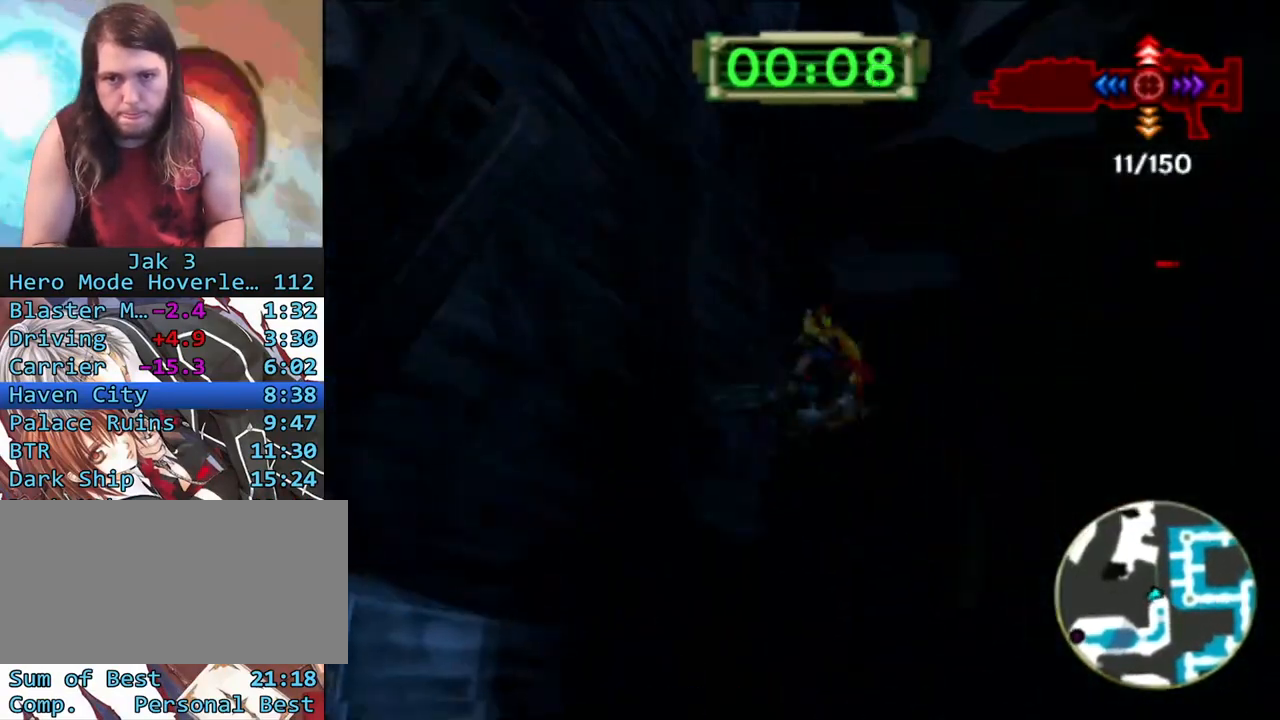
{"buttons": ["CROSS"], "left_stick": "up", "right_stick": "center", "events": [[17, "CIRCLE", "down"], [133, "CIRCLE", "up"], [200, "R1", "down"], [317, "R1", "up"], [417, "CROSS", "down"]]}
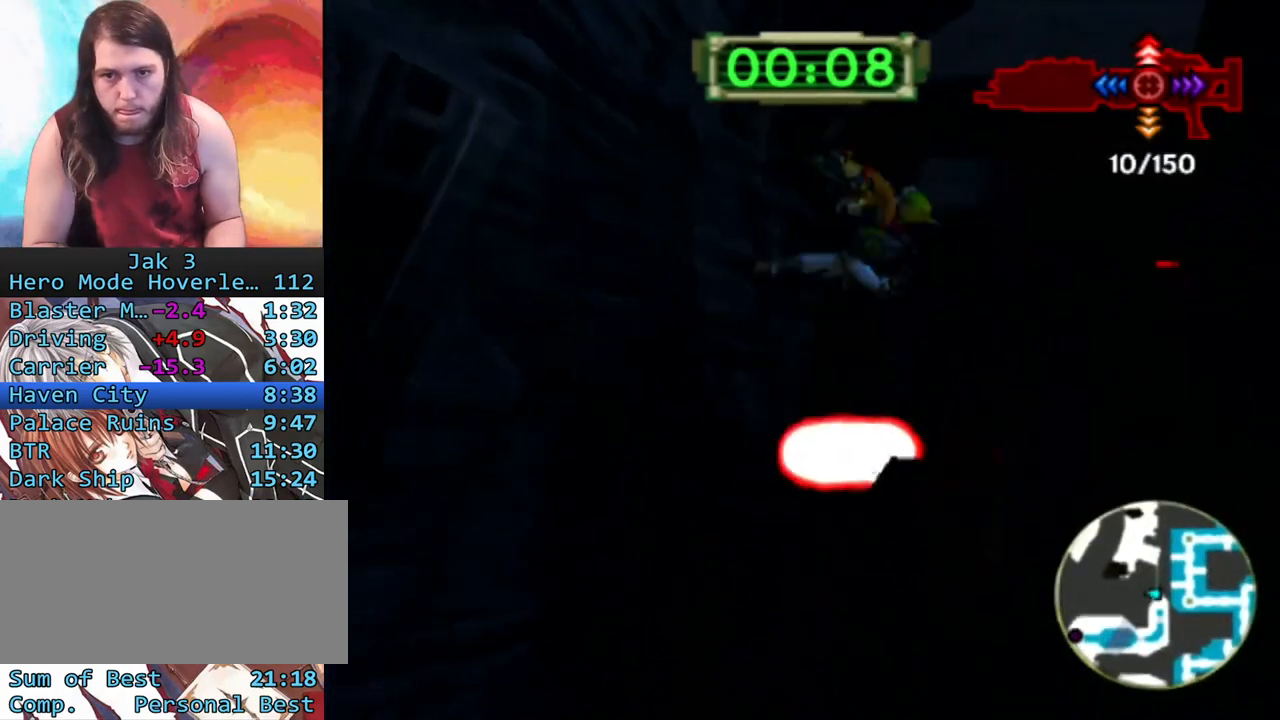
{"buttons": ["CROSS"], "left_stick": "up", "right_stick": "center", "events": [[33, "CROSS", "up"], [100, "CROSS", "down"], [200, "CROSS", "up"], [267, "CROSS", "down"], [350, "CROSS", "up"], [433, "CROSS", "down"]]}
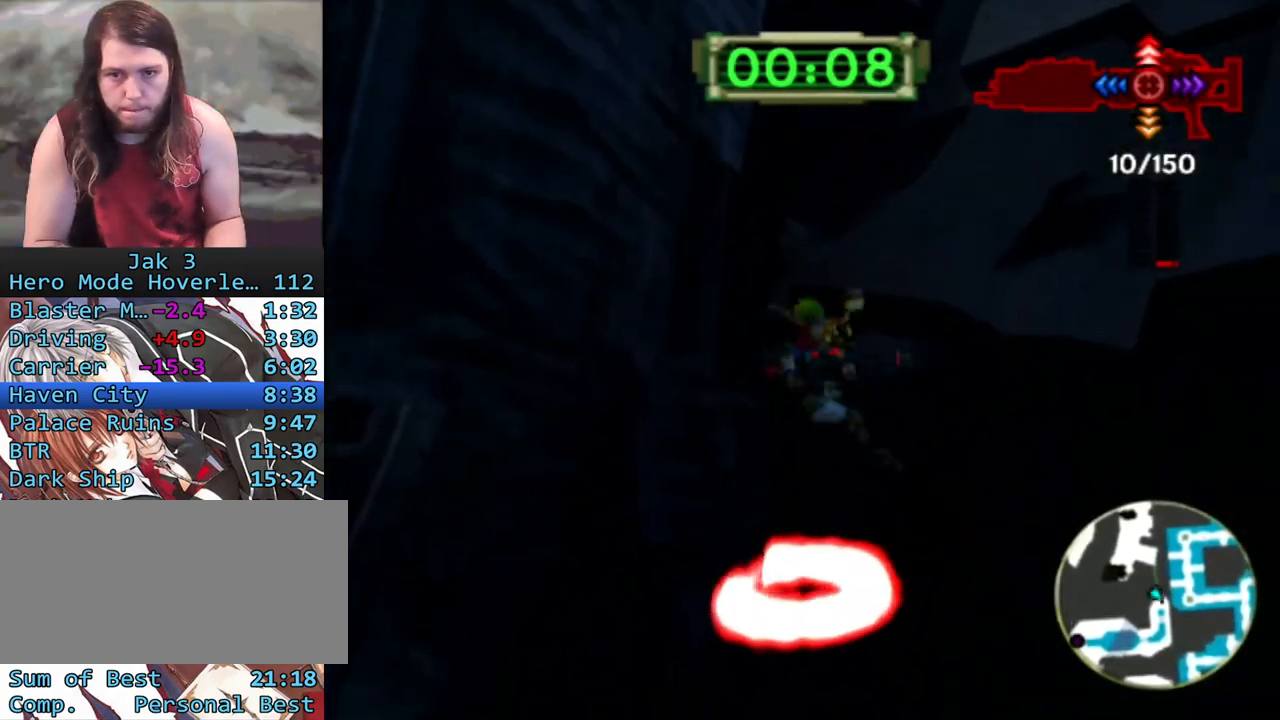
{"buttons": [], "left_stick": "up", "right_stick": "center", "events": [[17, "CROSS", "up"], [83, "CROSS", "down"], [167, "CROSS", "up"], [250, "CROSS", "down"], [333, "CROSS", "up"], [400, "CROSS", "down"], [500, "CROSS", "up"]]}
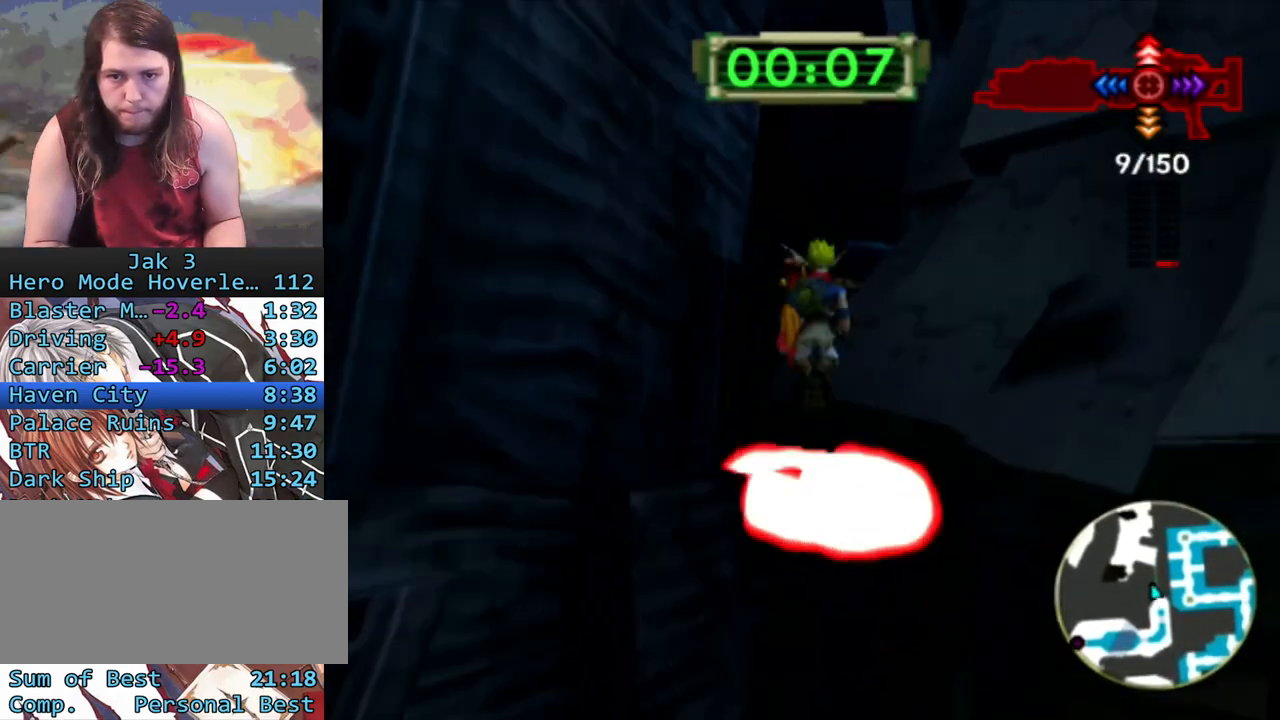
{"buttons": ["R1"], "left_stick": "up", "right_stick": "center", "events": [[67, "CROSS", "down"], [133, "CROSS", "up"], [217, "CIRCLE", "down"], [350, "CIRCLE", "up"], [417, "R1", "down"]]}
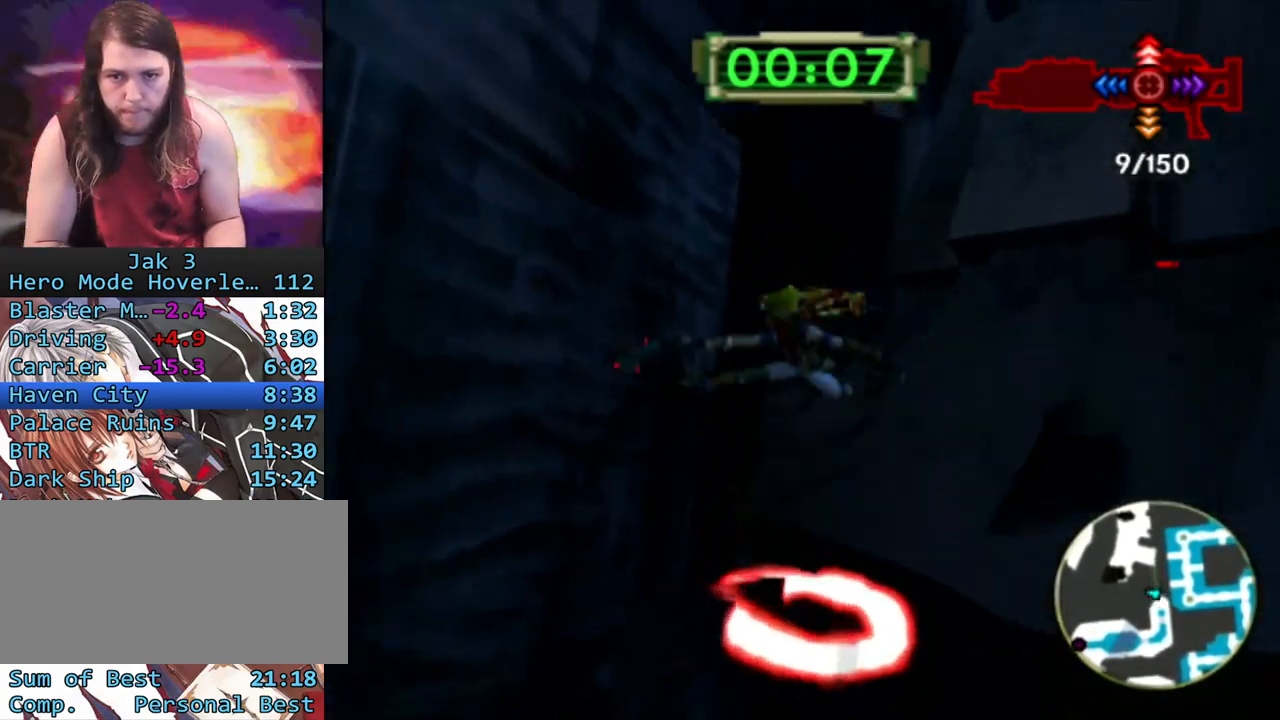
{"buttons": ["CROSS"], "left_stick": "up", "right_stick": "center", "events": [[17, "R1", "up"], [100, "CROSS", "down"], [200, "CROSS", "up"], [283, "CROSS", "down"], [367, "CROSS", "up"], [467, "CROSS", "down"]]}
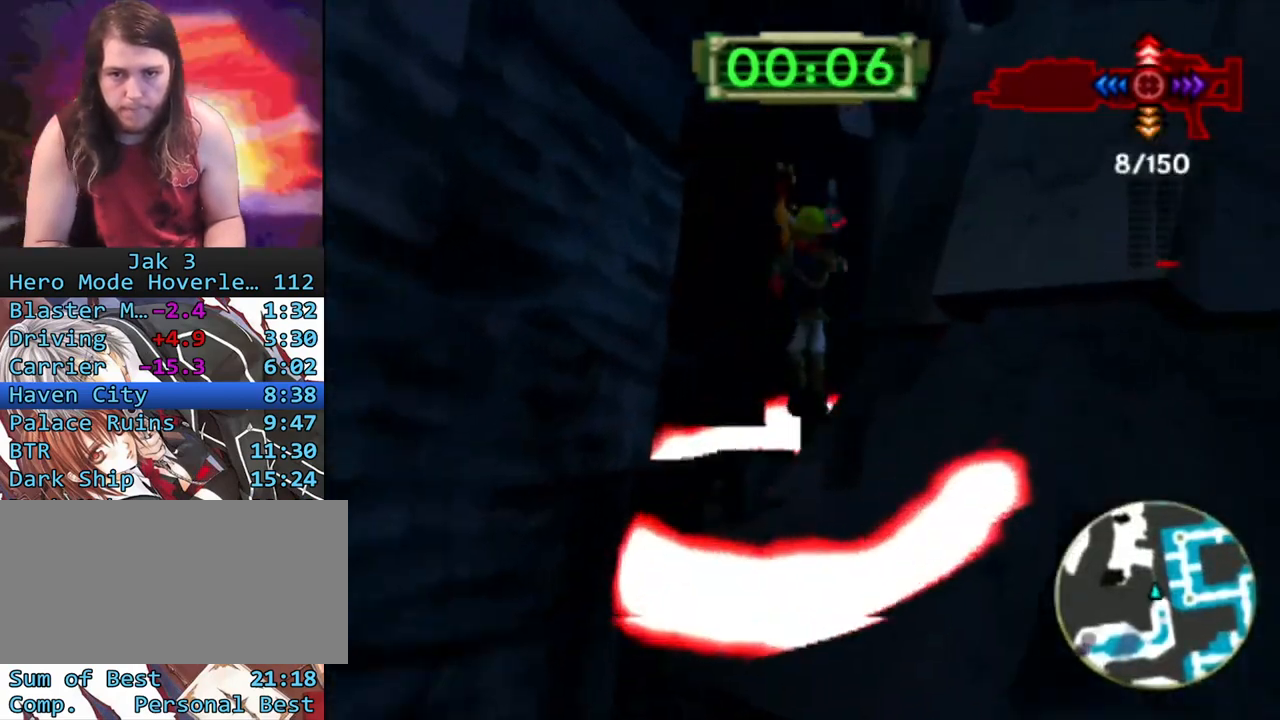
{"buttons": ["CROSS"], "left_stick": "up", "right_stick": "center", "events": [[50, "CROSS", "up"], [117, "CROSS", "down"], [200, "CROSS", "up"], [300, "CROSS", "down"], [367, "CROSS", "up"], [433, "CROSS", "down"]]}
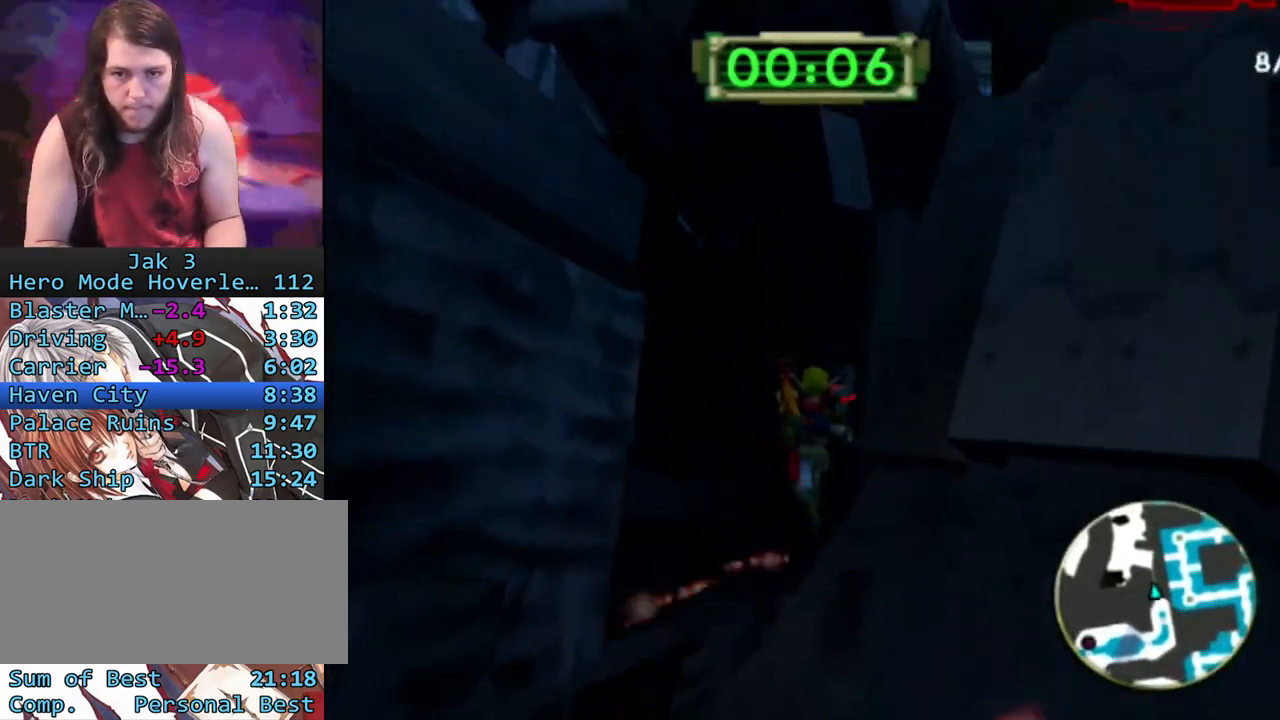
{"buttons": [], "left_stick": "up", "right_stick": "center", "events": [[33, "CROSS", "up"]]}
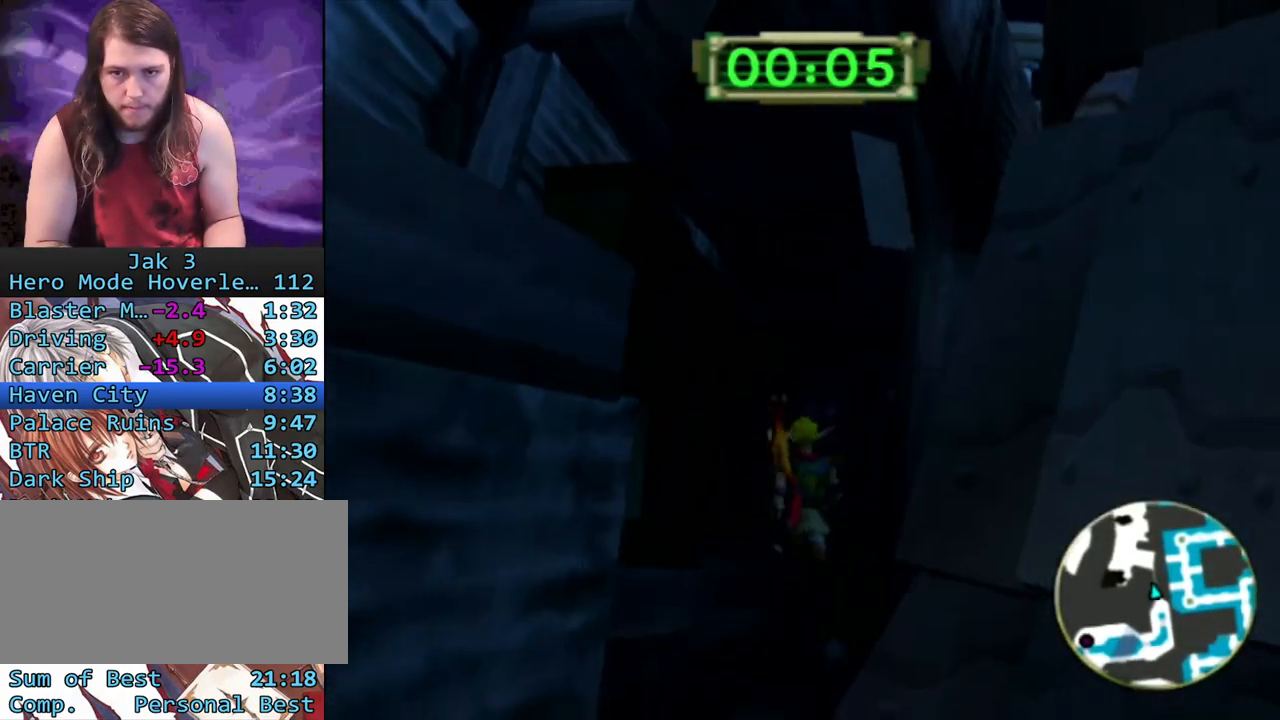
{"buttons": [], "left_stick": "up", "right_stick": "up", "events": [[167, "right_stick", "up"]]}
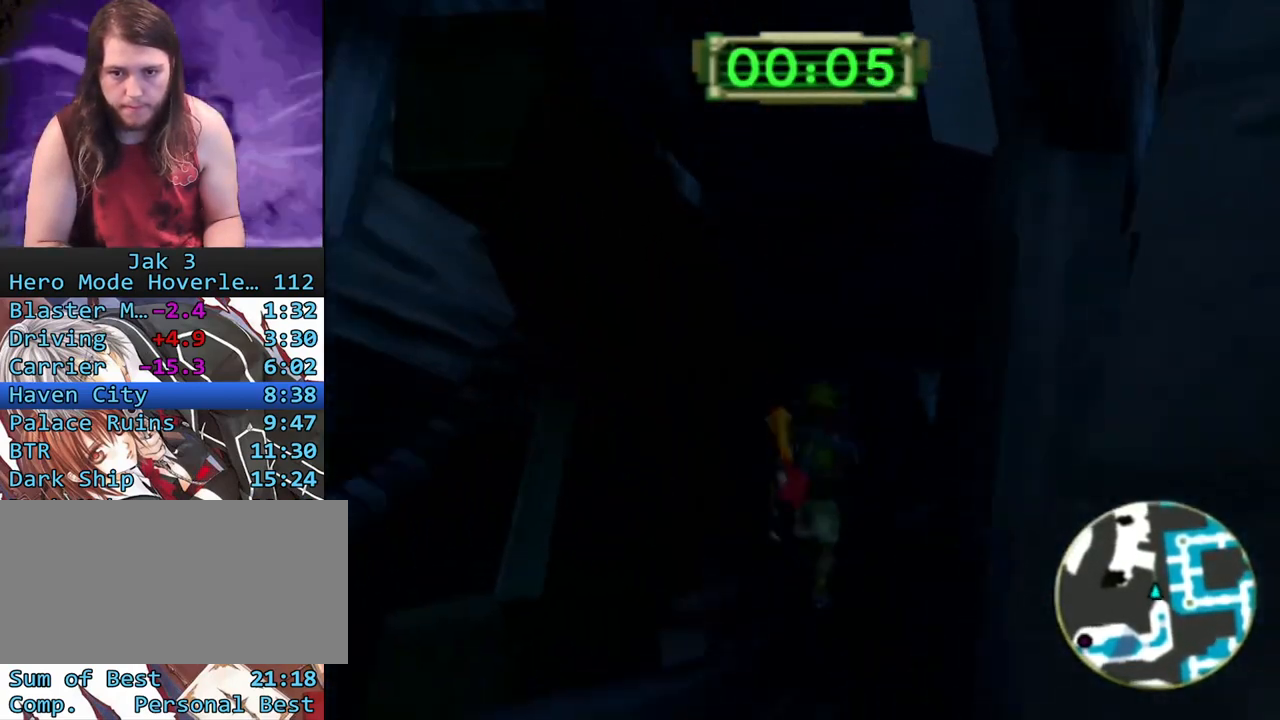
{"buttons": [], "left_stick": "up", "right_stick": "up", "events": []}
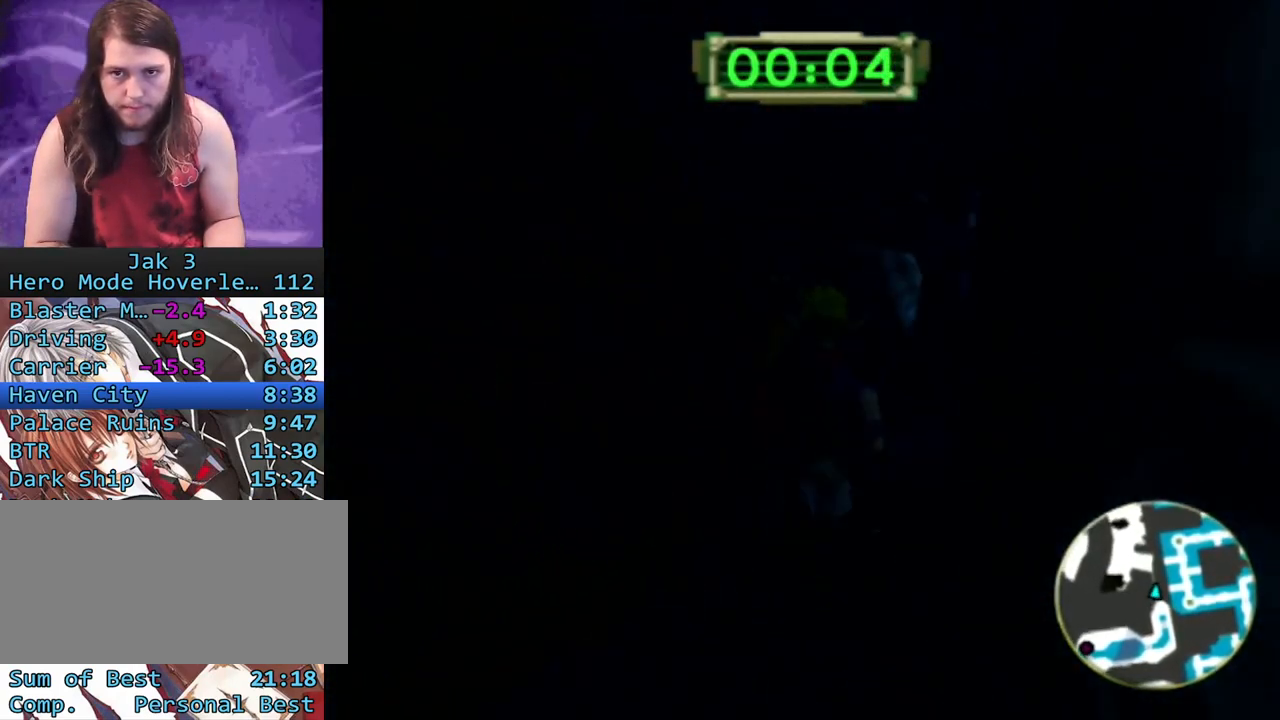
{"buttons": [], "left_stick": "up", "right_stick": "up", "events": []}
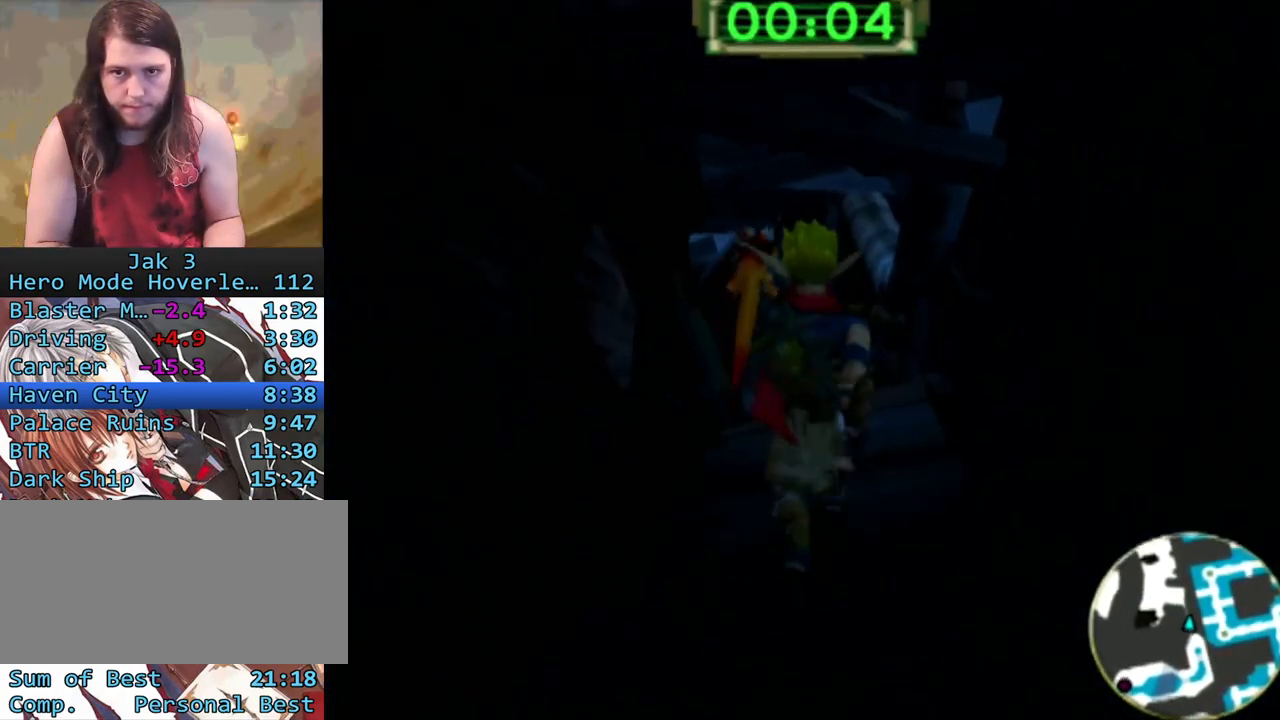
{"buttons": [], "left_stick": "up", "right_stick": "up", "events": []}
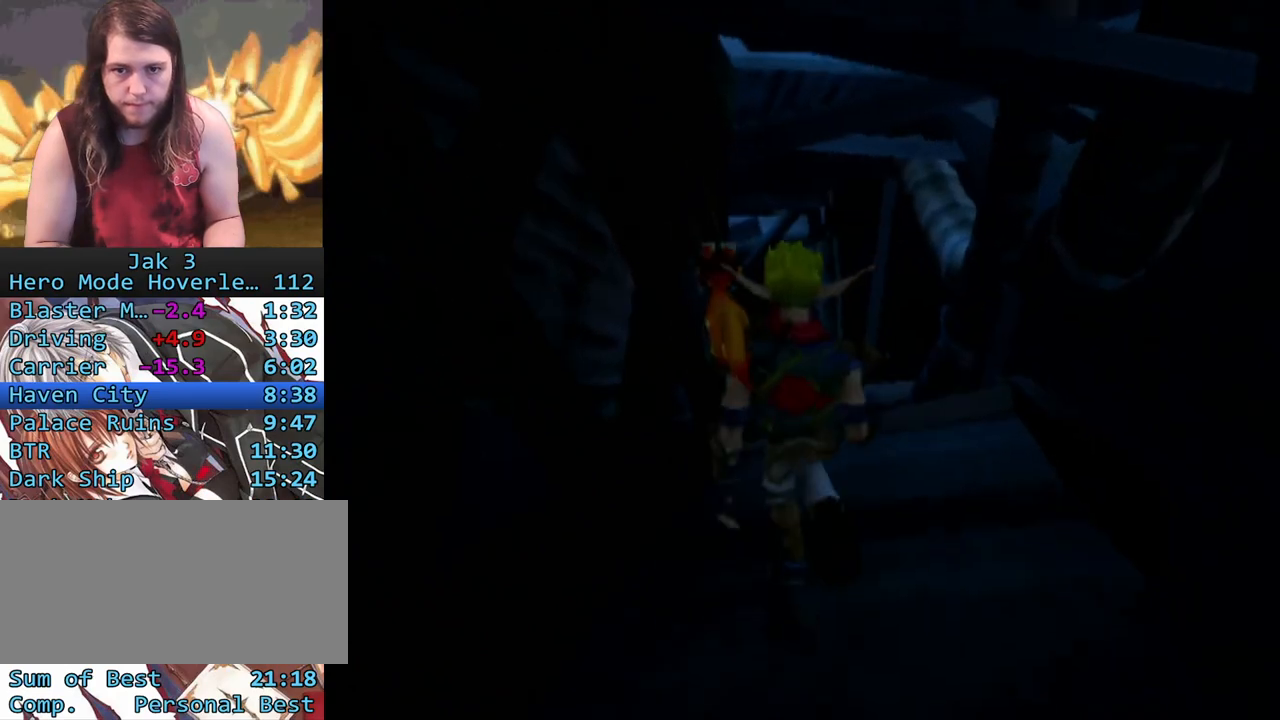
{"buttons": [], "left_stick": "up", "right_stick": "up", "events": []}
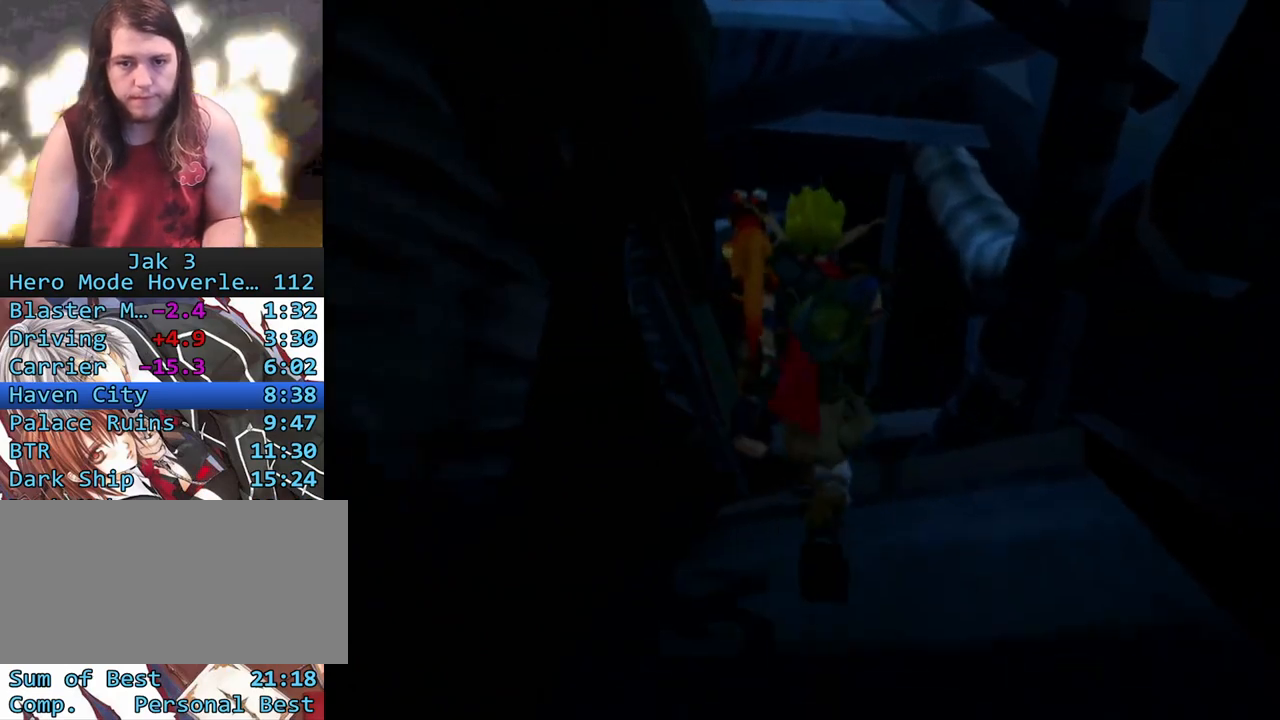
{"buttons": [], "left_stick": "up", "right_stick": "up", "events": []}
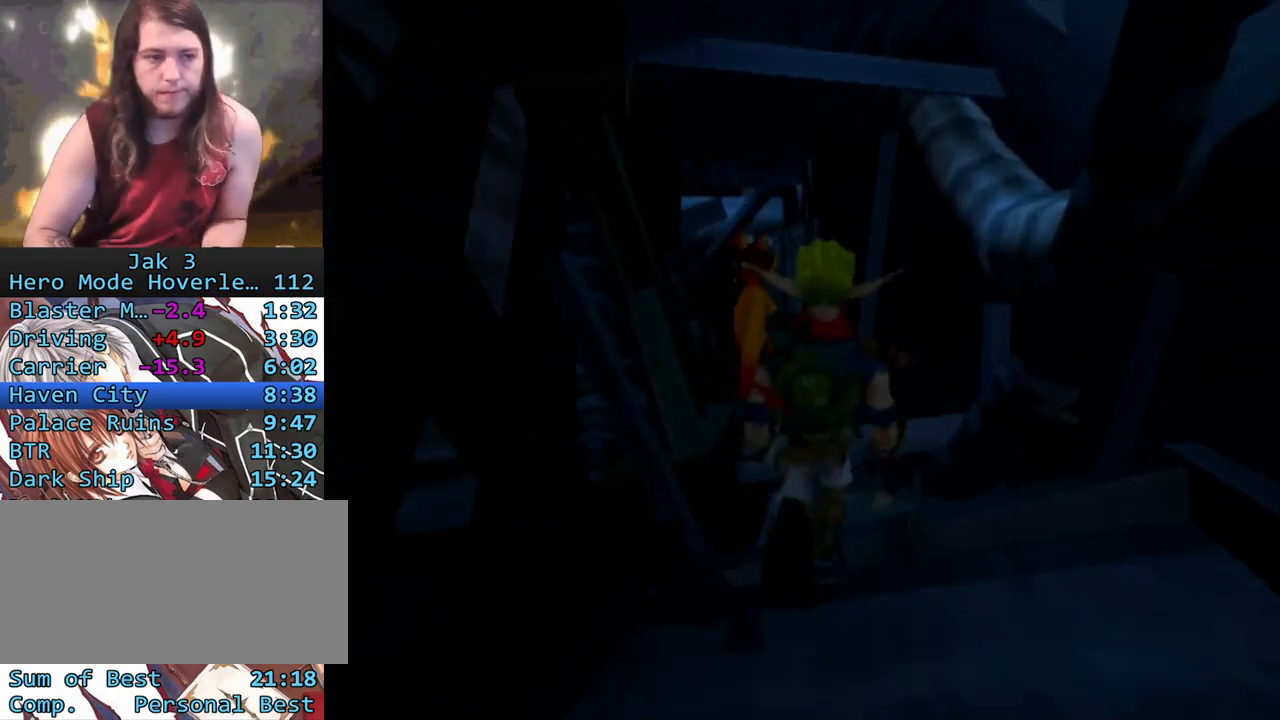
{"buttons": [], "left_stick": "up", "right_stick": "up", "events": []}
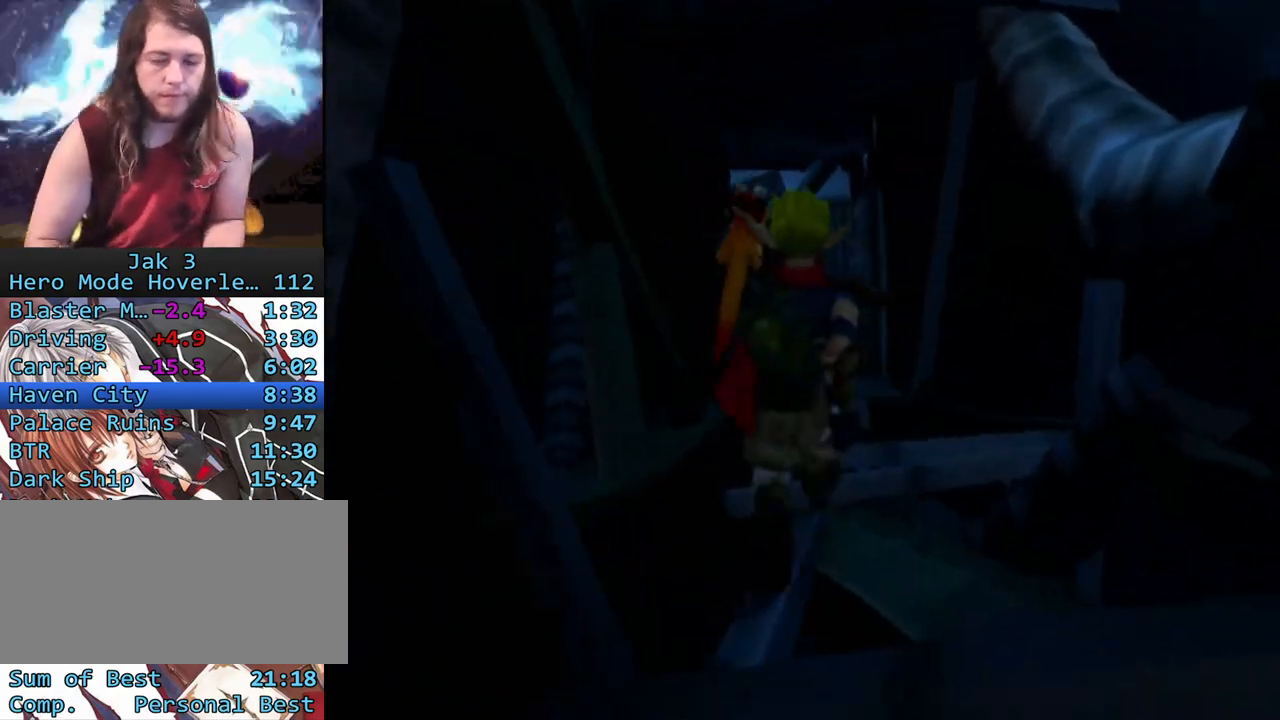
{"buttons": [], "left_stick": "up", "right_stick": "up", "events": []}
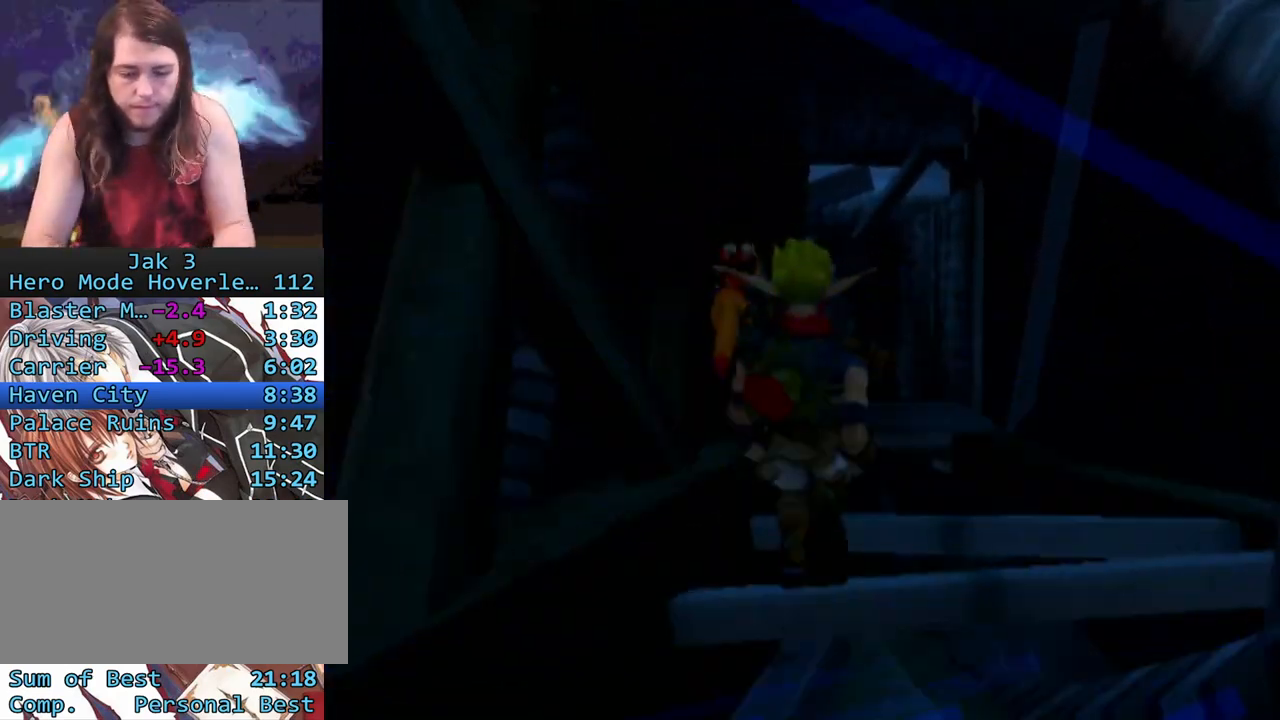
{"buttons": [], "left_stick": "up", "right_stick": "up", "events": []}
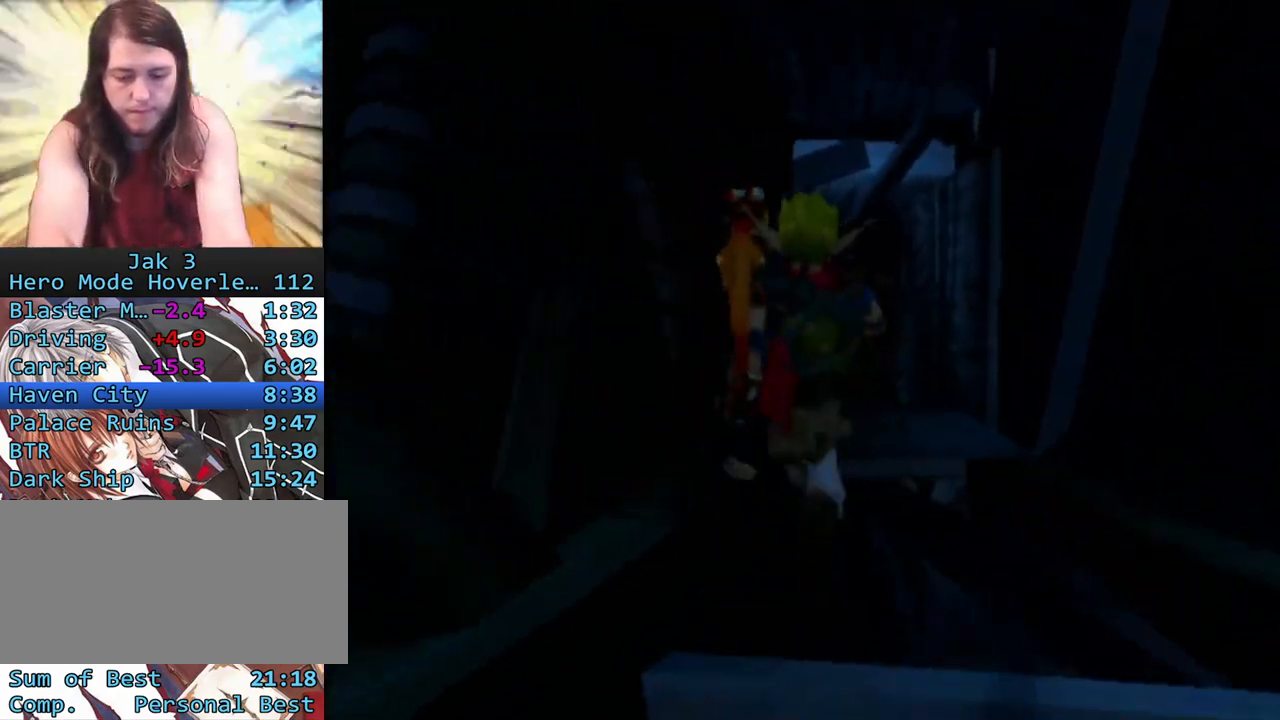
{"buttons": [], "left_stick": "up", "right_stick": "up", "events": []}
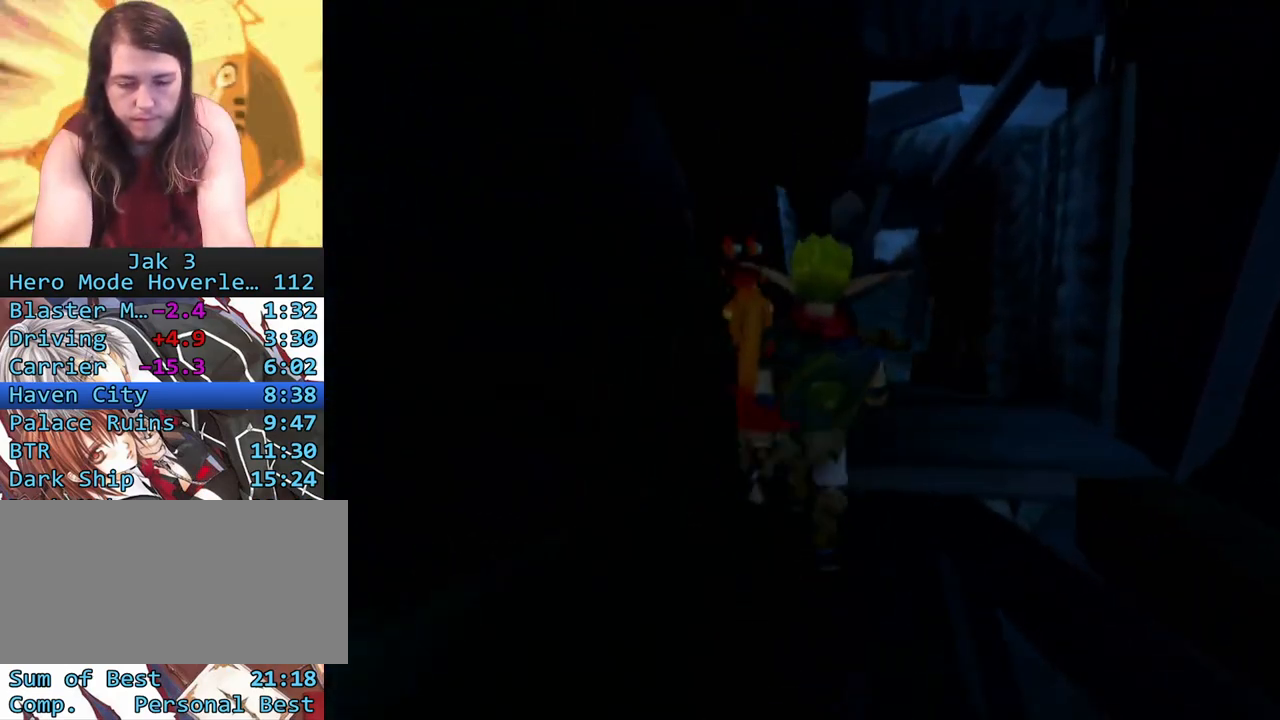
{"buttons": [], "left_stick": "up", "right_stick": "up", "events": []}
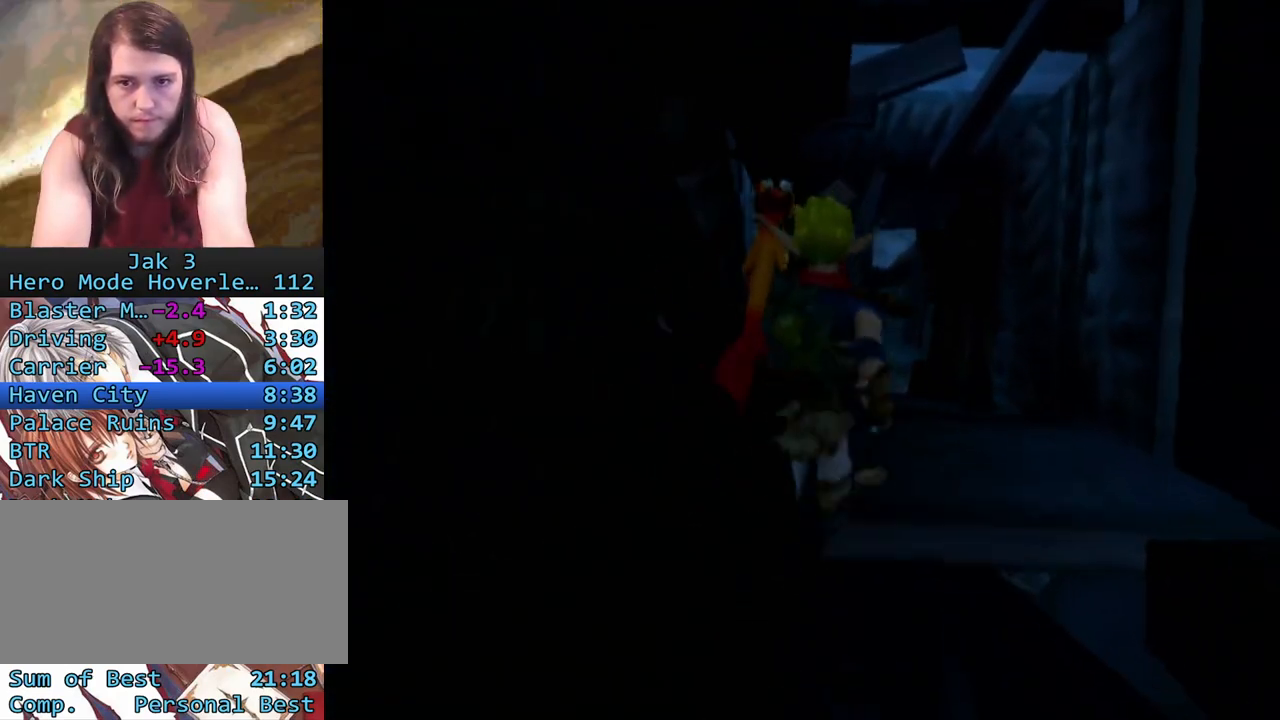
{"buttons": [], "left_stick": "up", "right_stick": "up", "events": []}
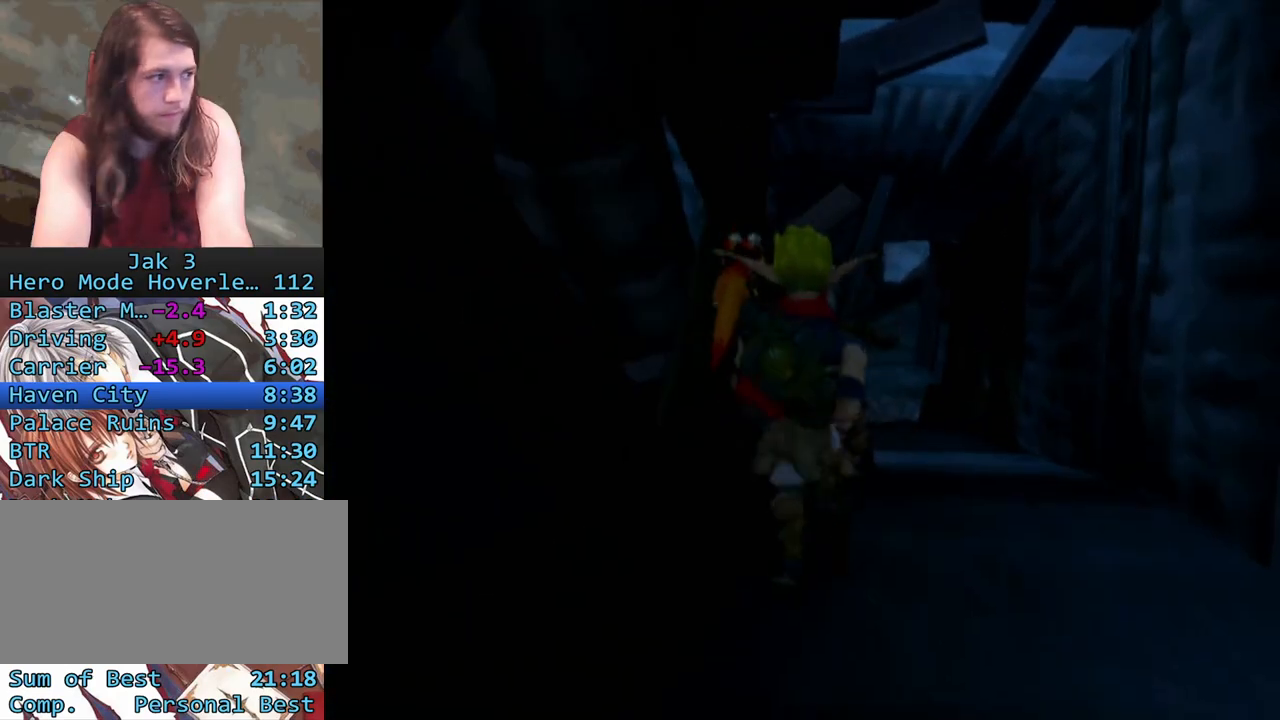
{"buttons": [], "left_stick": "up", "right_stick": "up", "events": []}
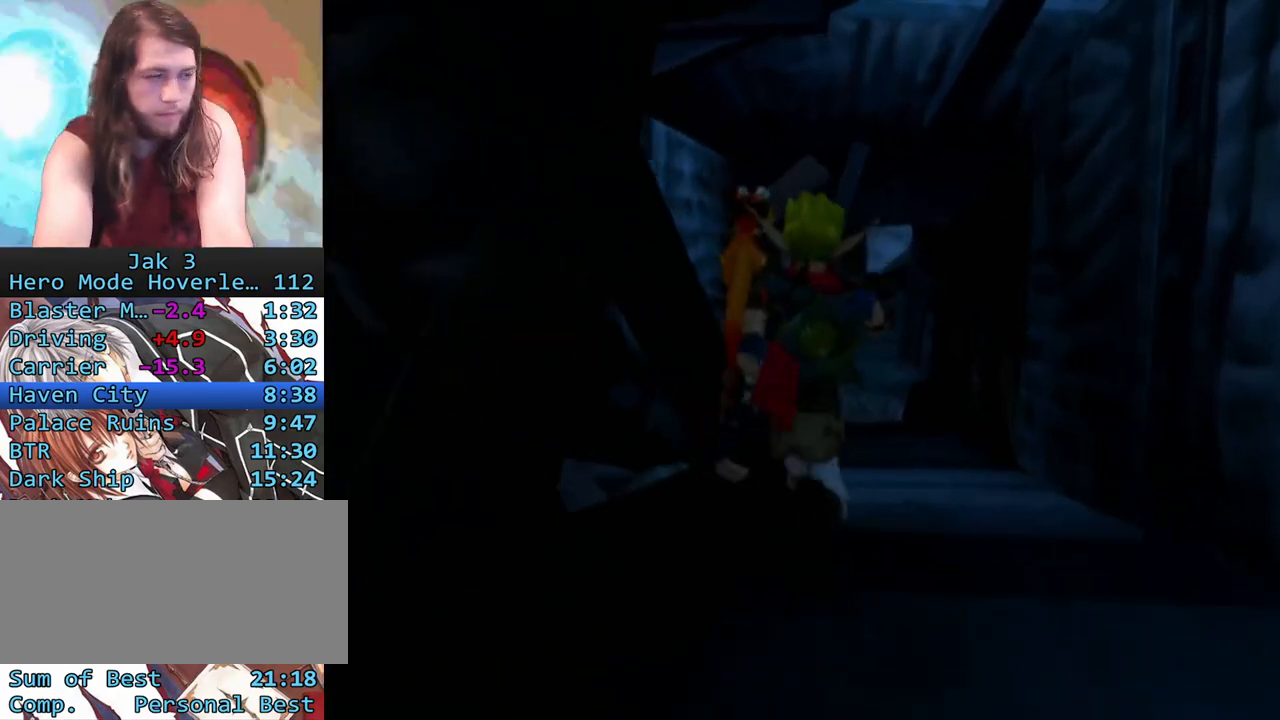
{"buttons": [], "left_stick": "up", "right_stick": "up", "events": []}
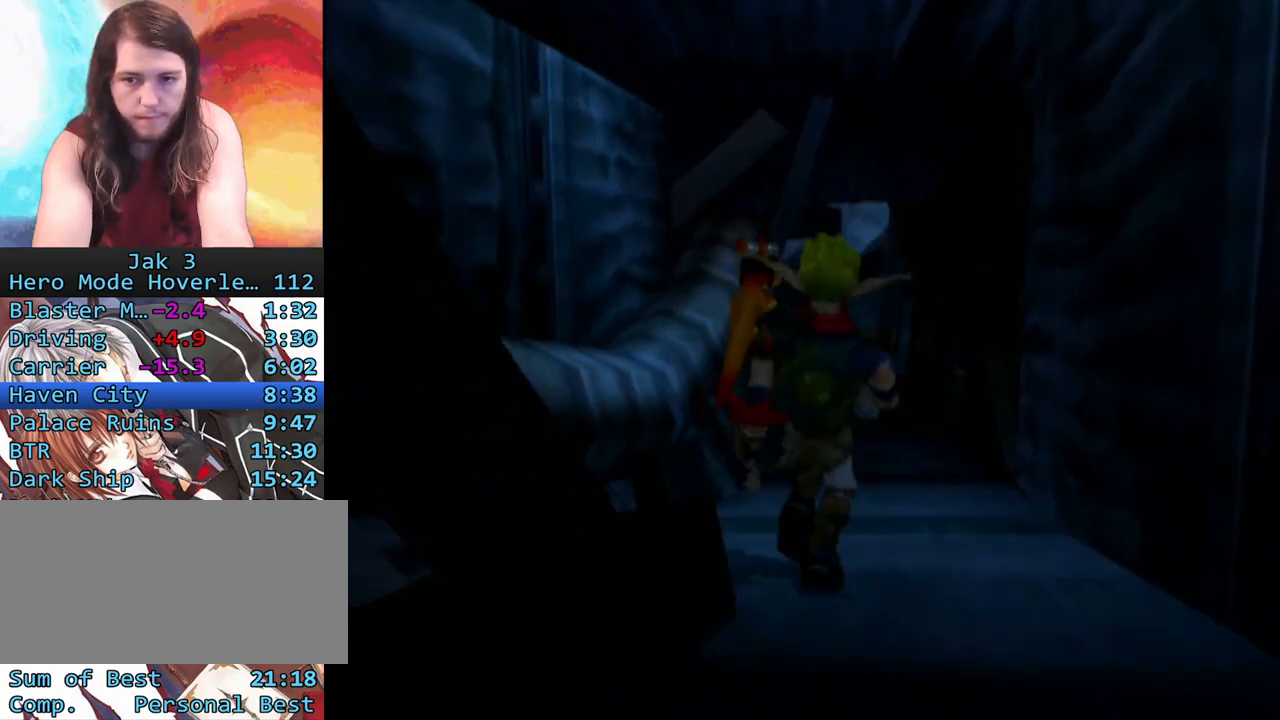
{"buttons": [], "left_stick": "up", "right_stick": "up", "events": []}
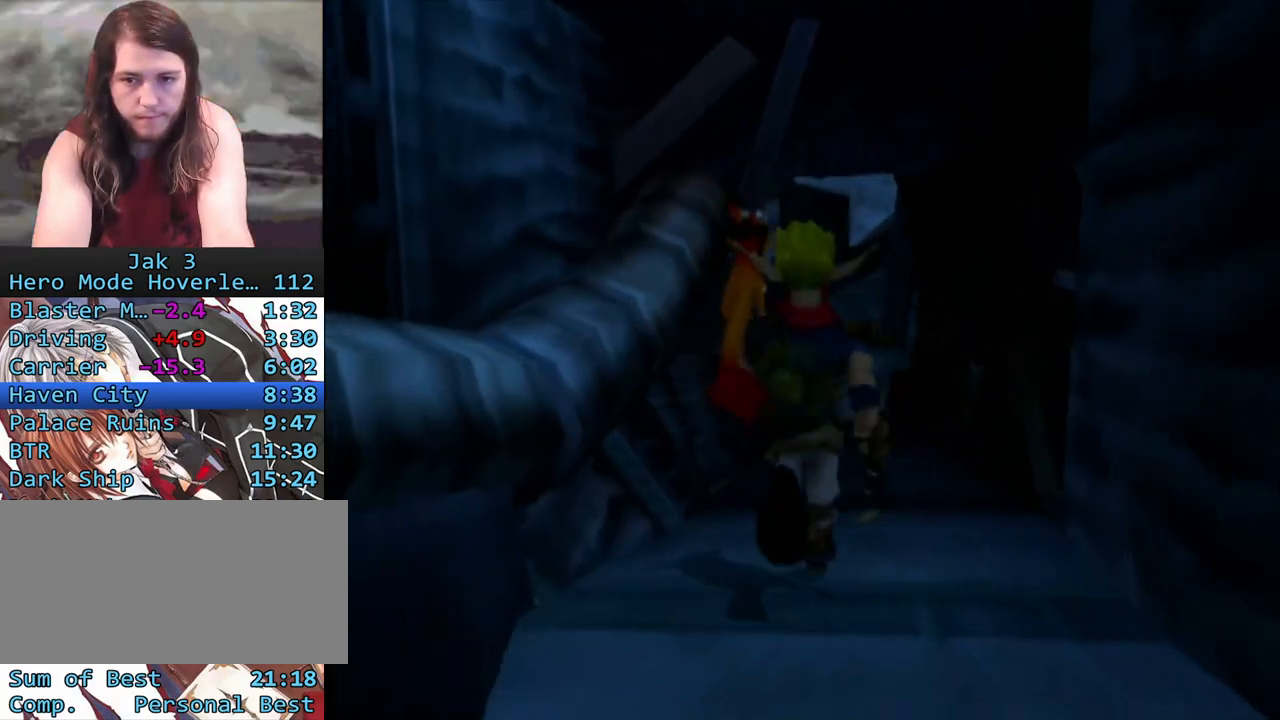
{"buttons": [], "left_stick": "up", "right_stick": "up", "events": []}
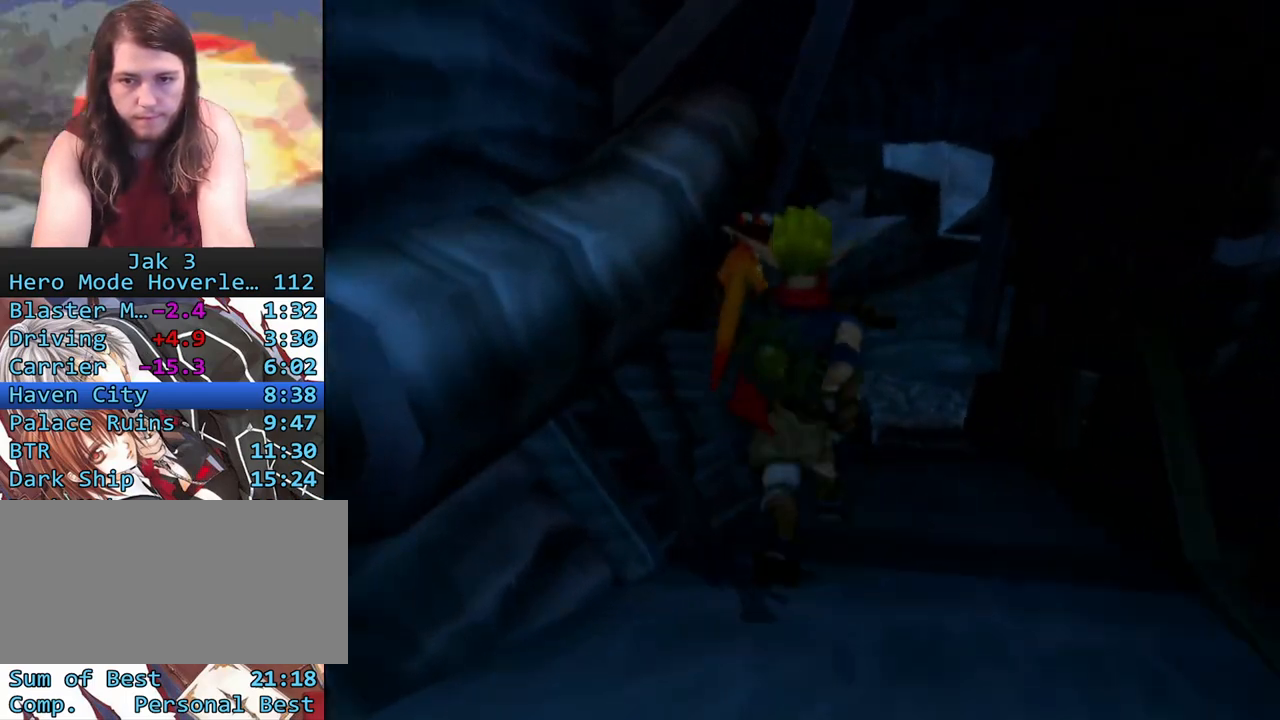
{"buttons": [], "left_stick": "up", "right_stick": "up", "events": []}
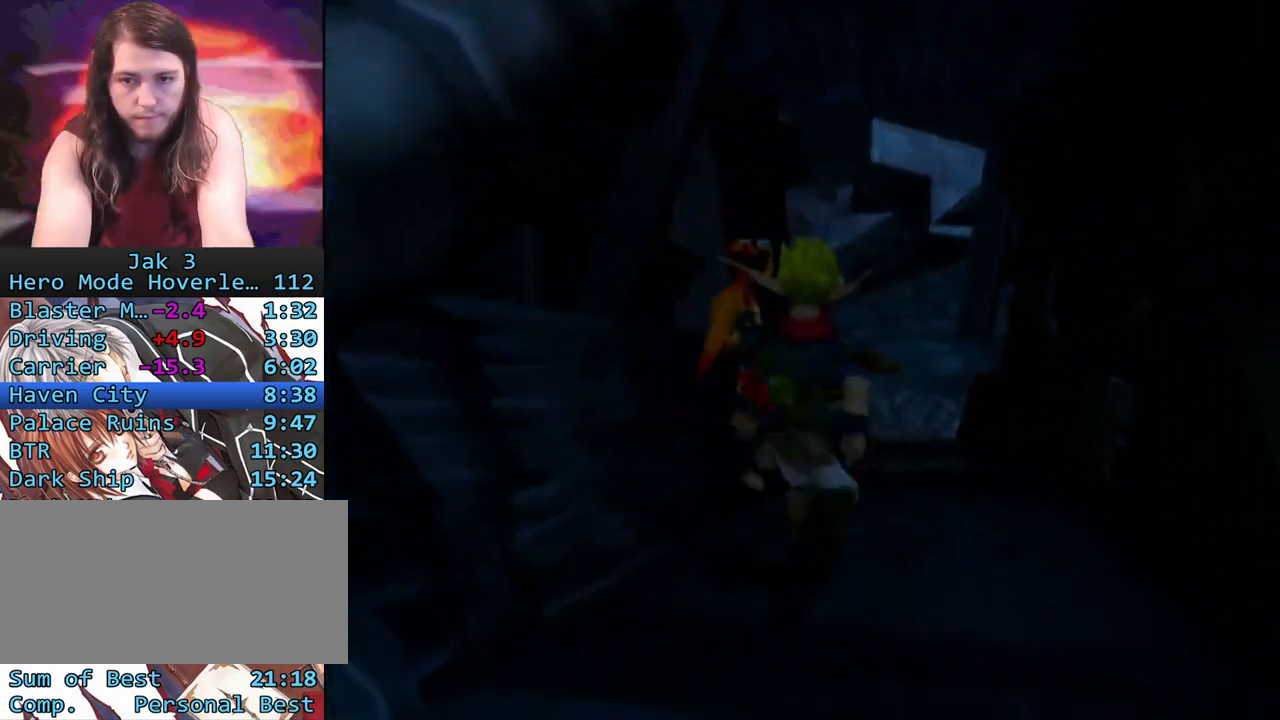
{"buttons": [], "left_stick": "up", "right_stick": "up", "events": []}
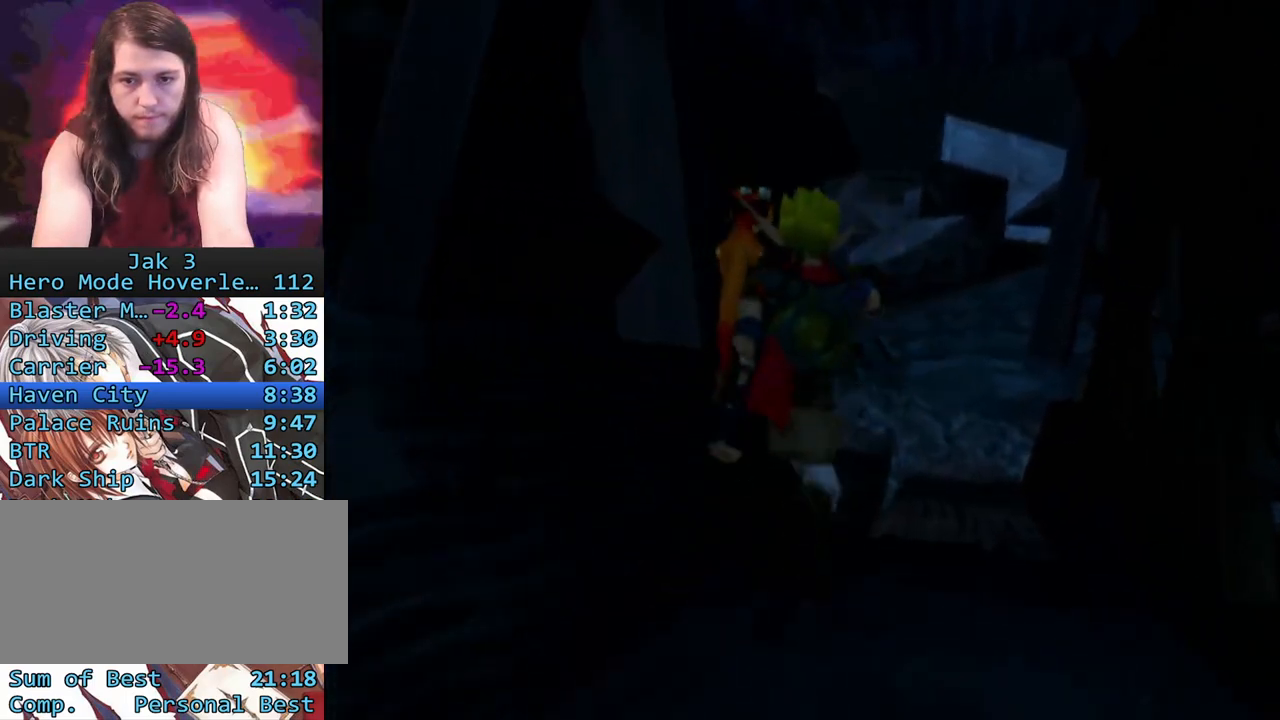
{"buttons": [], "left_stick": "up", "right_stick": "up", "events": []}
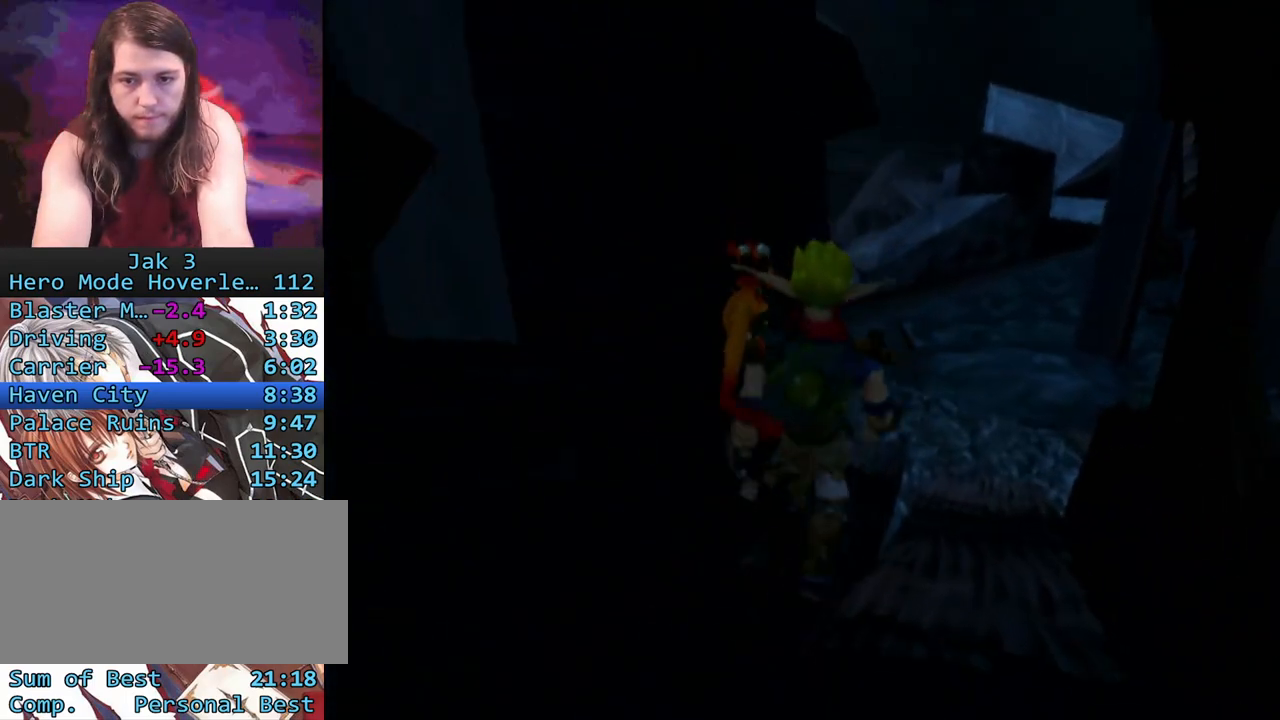
{"buttons": [], "left_stick": "up", "right_stick": "up", "events": []}